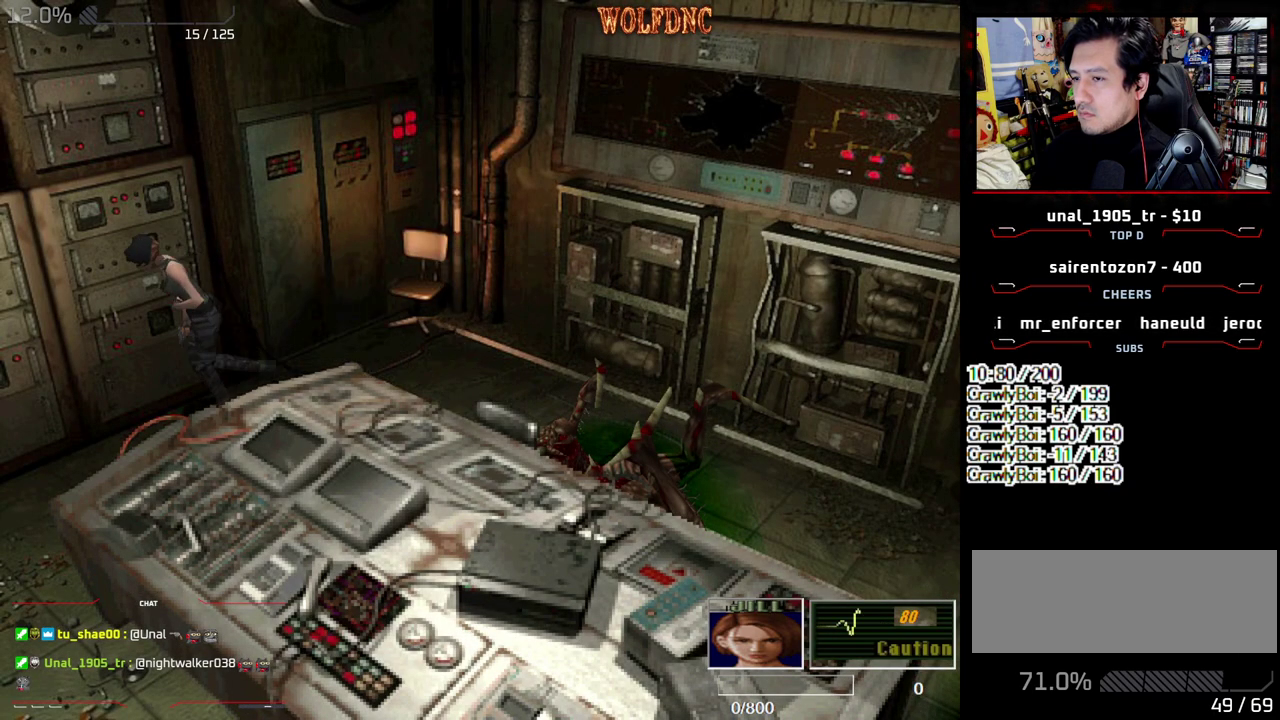
Gameplay with a controller (PlayStation layout); each line is a JSON object with the inputs held at the frame after it. "events" lists button and stick changes between this image and that frame as [ms after this image, input, new state], when the widget could be followed in between. Not read: L3 R3 SELECT other_buttons.
{"buttons": ["SQUARE", "DPAD_UP", "DPAD_LEFT"], "events": [[33, "DPAD_LEFT", "up"], [233, "DPAD_LEFT", "down"]]}
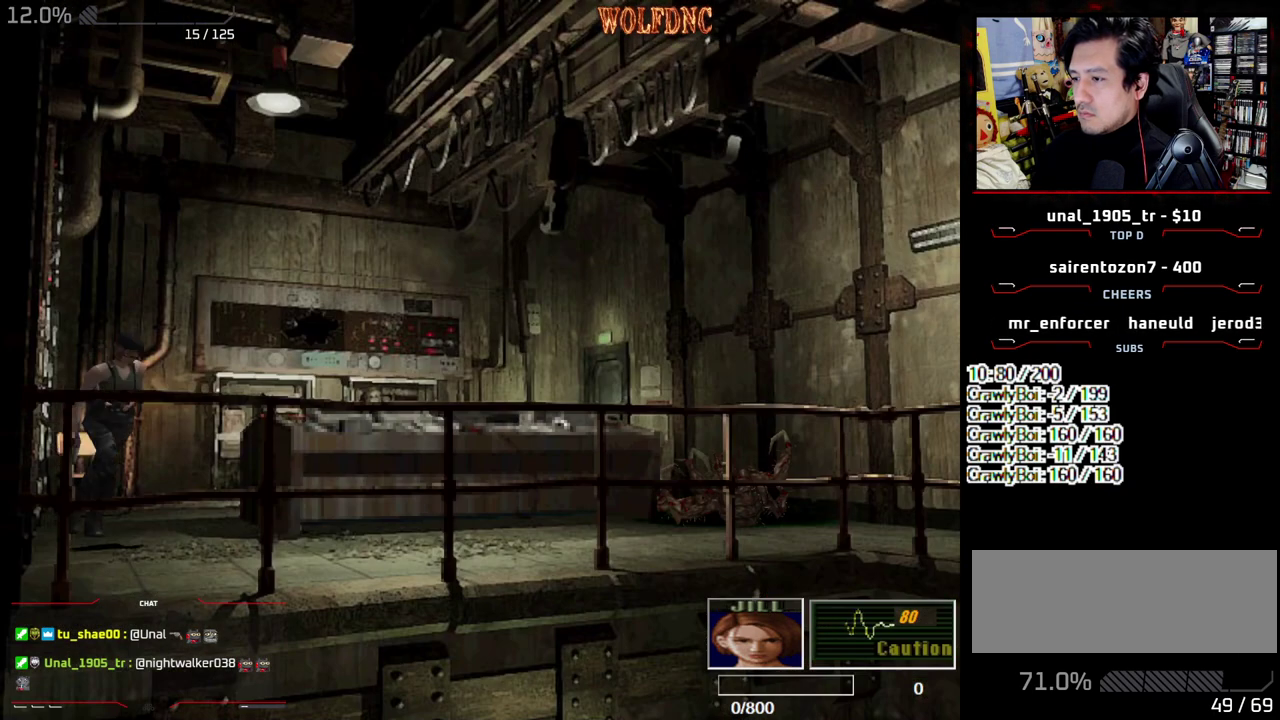
{"buttons": ["SQUARE", "DPAD_UP", "DPAD_LEFT"], "events": [[50, "DPAD_LEFT", "up"], [200, "DPAD_LEFT", "down"]]}
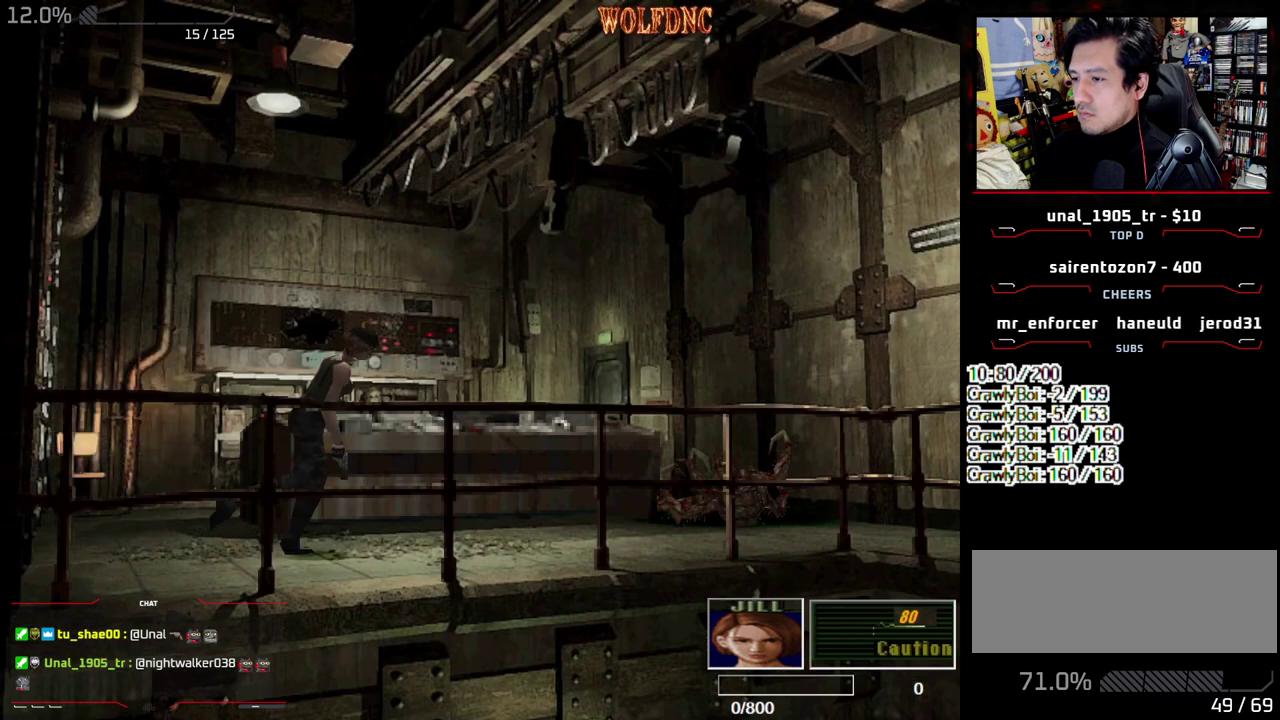
{"buttons": ["SQUARE", "DPAD_UP", "DPAD_RIGHT"], "events": [[167, "DPAD_LEFT", "up"], [400, "DPAD_RIGHT", "down"]]}
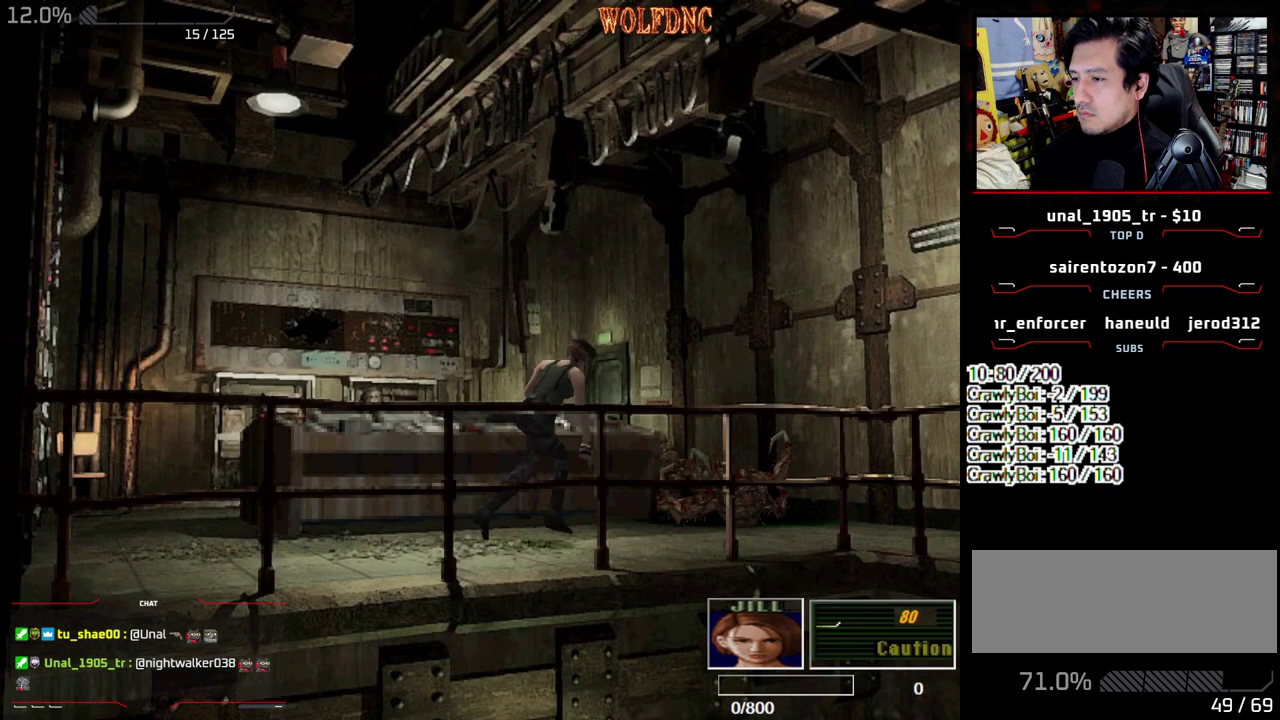
{"buttons": ["SQUARE", "DPAD_UP", "DPAD_RIGHT"], "events": [[33, "DPAD_RIGHT", "up"], [467, "DPAD_RIGHT", "down"]]}
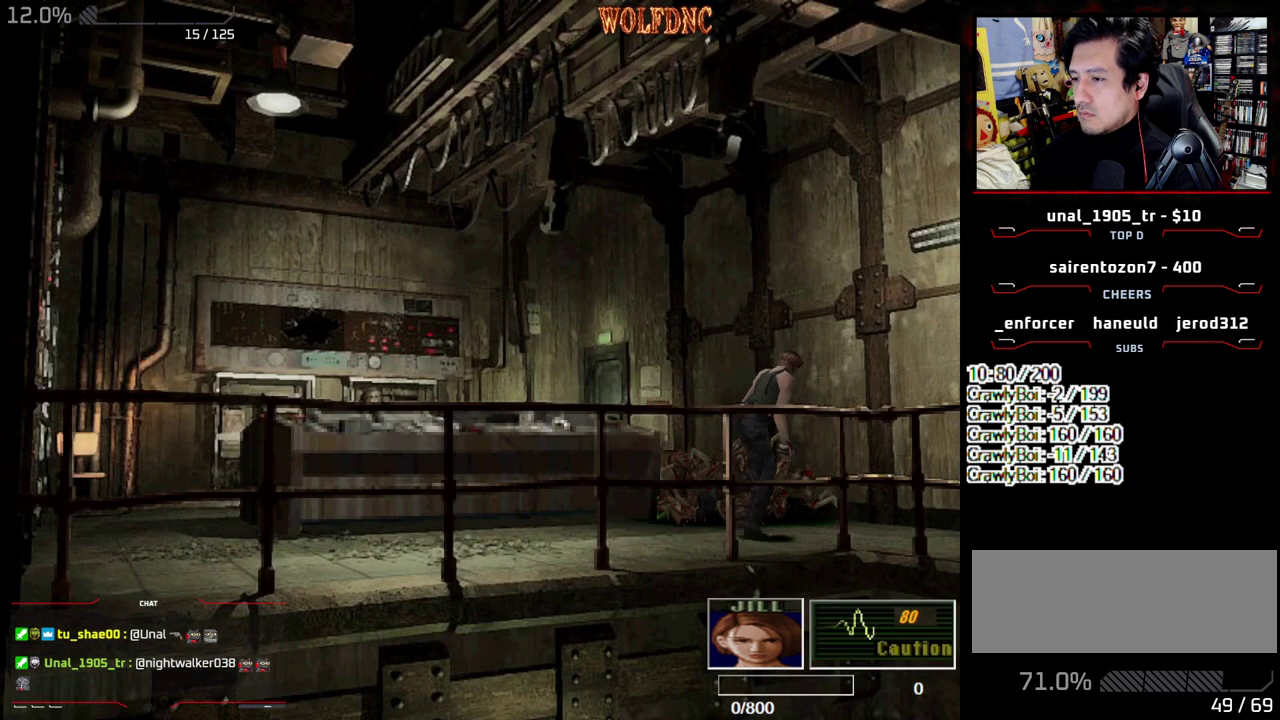
{"buttons": ["SQUARE", "DPAD_UP"], "events": [[100, "DPAD_RIGHT", "up"], [200, "DPAD_RIGHT", "down"], [483, "DPAD_RIGHT", "up"]]}
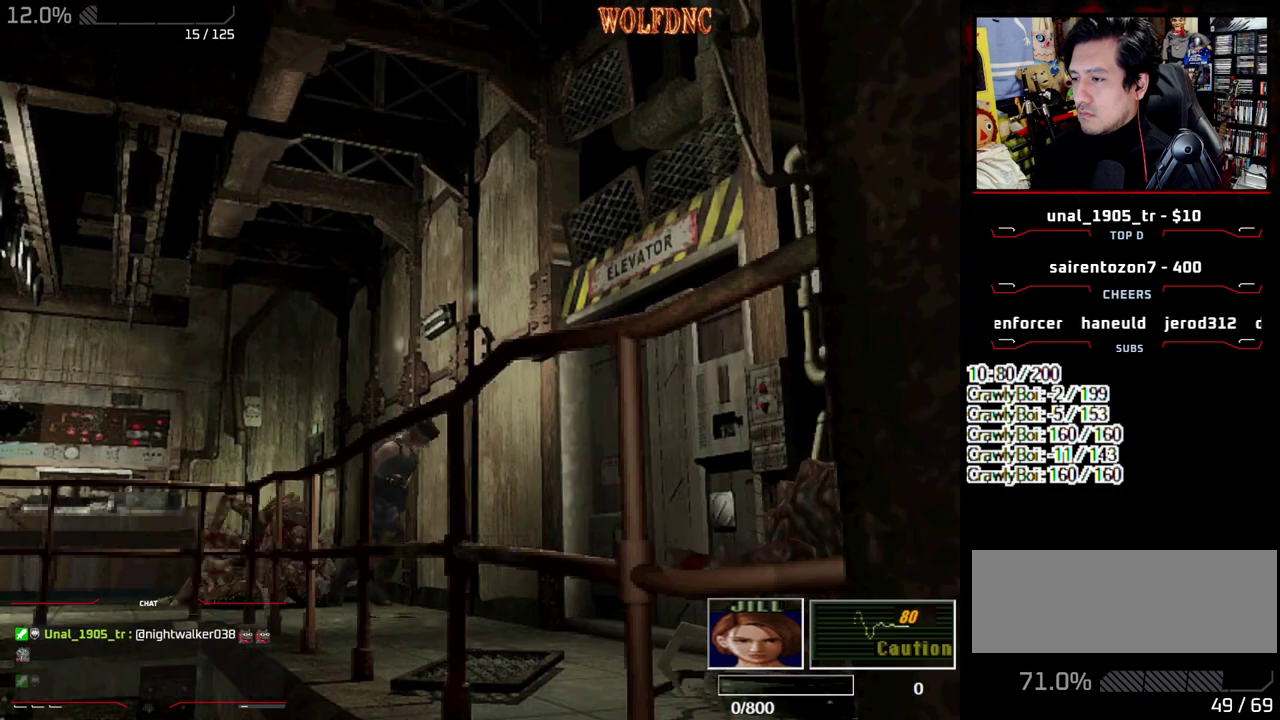
{"buttons": ["CROSS", "SQUARE", "DPAD_UP", "DPAD_LEFT"], "events": [[17, "CROSS", "down"], [117, "CROSS", "up"], [167, "CROSS", "down"], [350, "CROSS", "up"], [400, "CROSS", "down"], [450, "CROSS", "up"], [450, "DPAD_LEFT", "down"], [500, "CROSS", "down"]]}
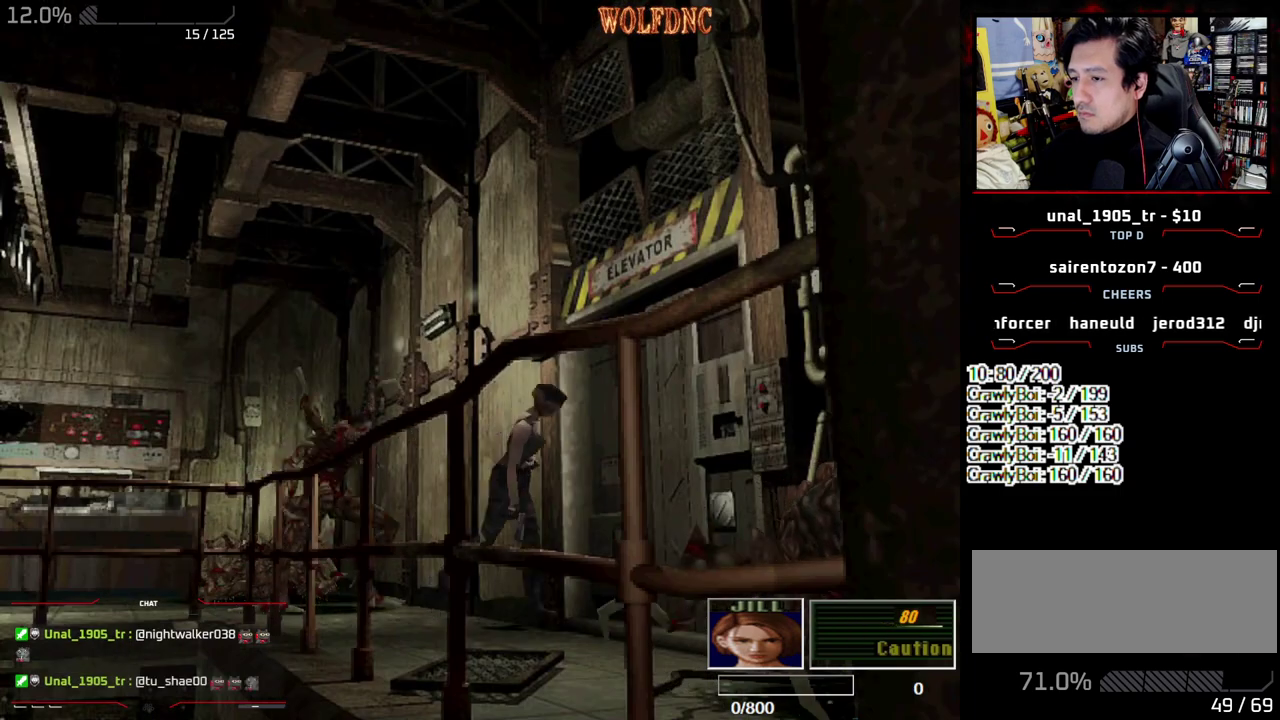
{"buttons": ["DPAD_LEFT"], "events": [[183, "CROSS", "up"], [183, "SQUARE", "up"], [267, "DPAD_UP", "up"], [367, "DPAD_LEFT", "up"], [467, "DPAD_LEFT", "down"]]}
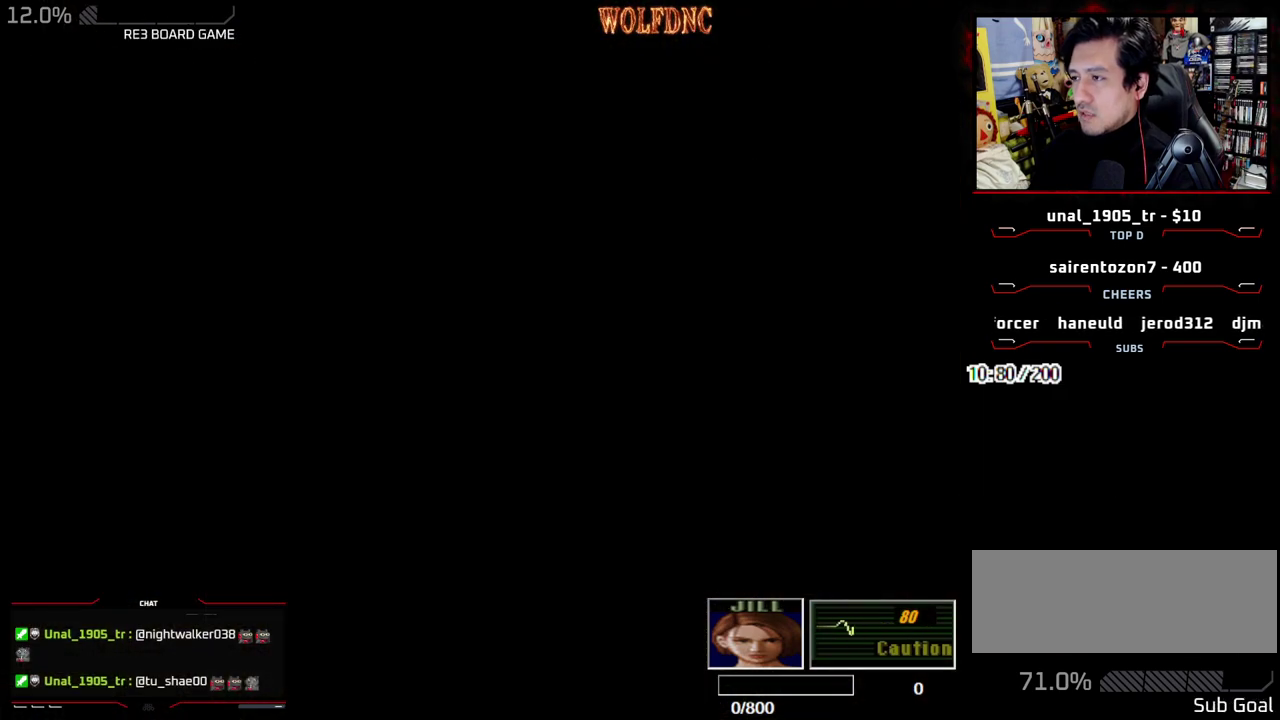
{"buttons": ["DPAD_DOWN", "DPAD_LEFT"], "events": [[433, "DPAD_DOWN", "down"]]}
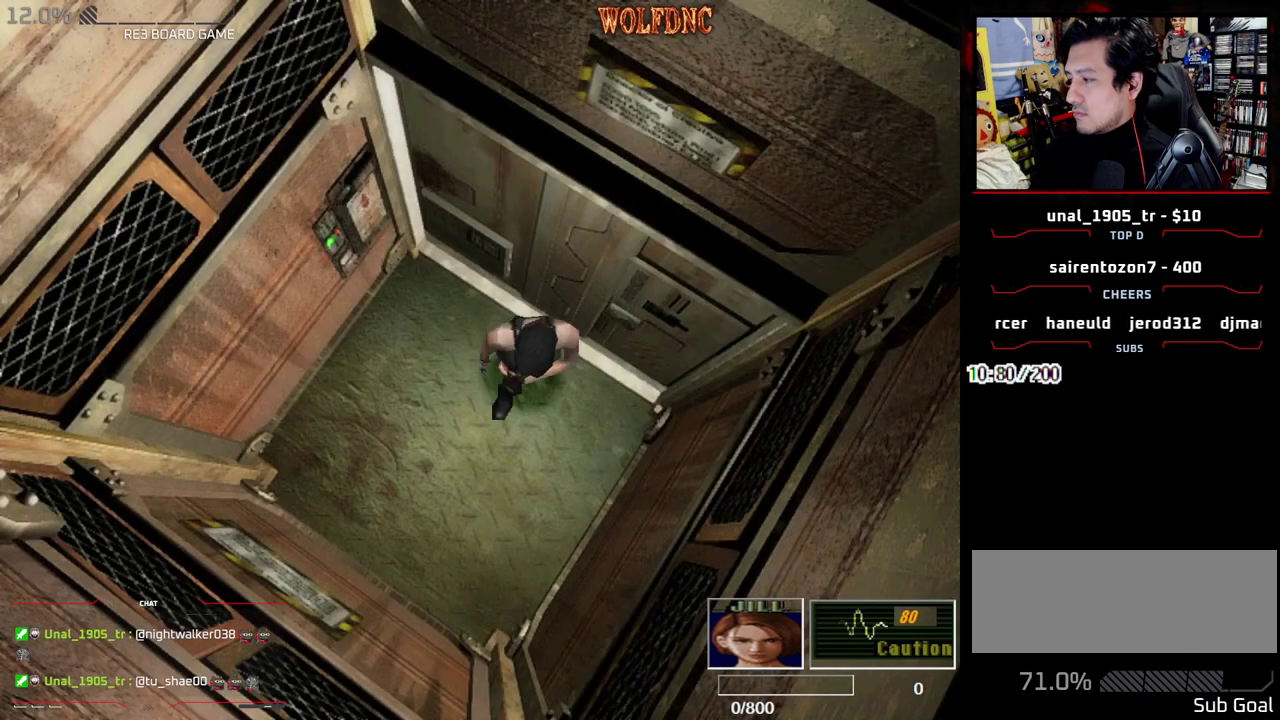
{"buttons": ["SQUARE", "DPAD_UP", "DPAD_LEFT"], "events": [[17, "SQUARE", "down"], [117, "DPAD_DOWN", "up"], [117, "SQUARE", "up"], [300, "DPAD_UP", "down"], [400, "SQUARE", "down"]]}
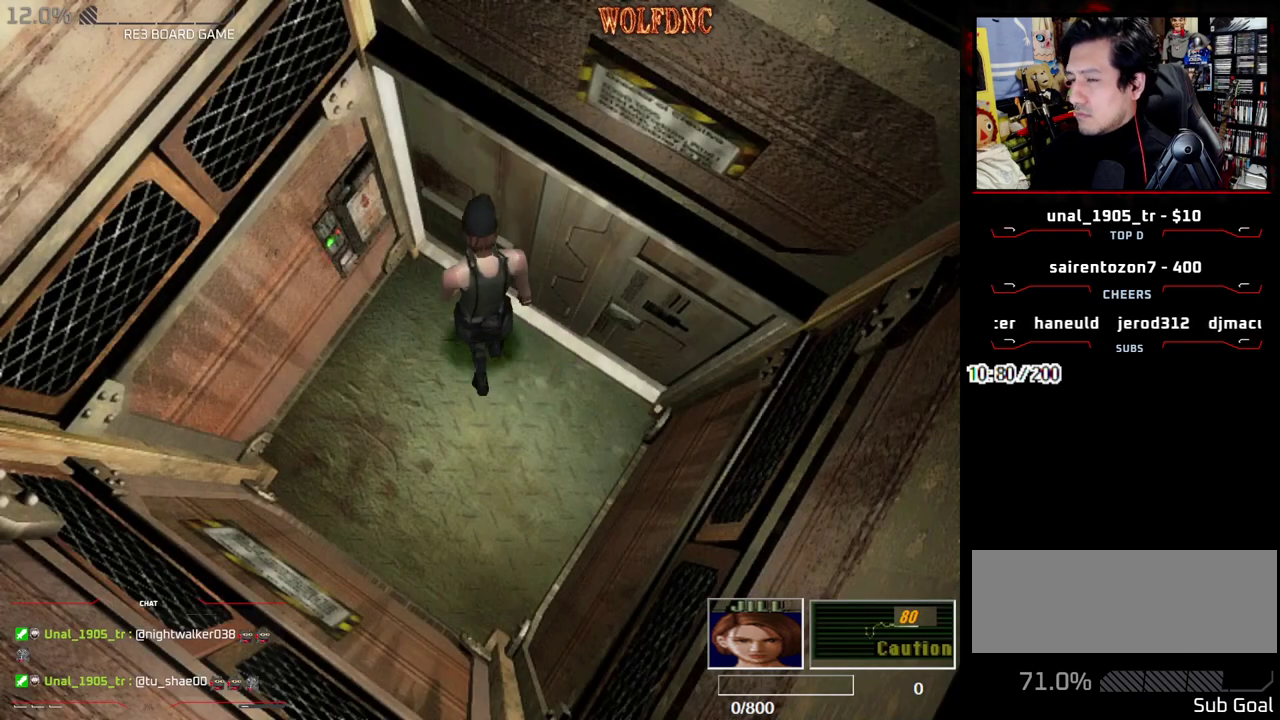
{"buttons": ["CROSS"], "events": [[233, "CROSS", "down"], [233, "DPAD_LEFT", "up"], [233, "DPAD_UP", "up"], [267, "SQUARE", "up"], [317, "CROSS", "up"], [367, "CROSS", "down"]]}
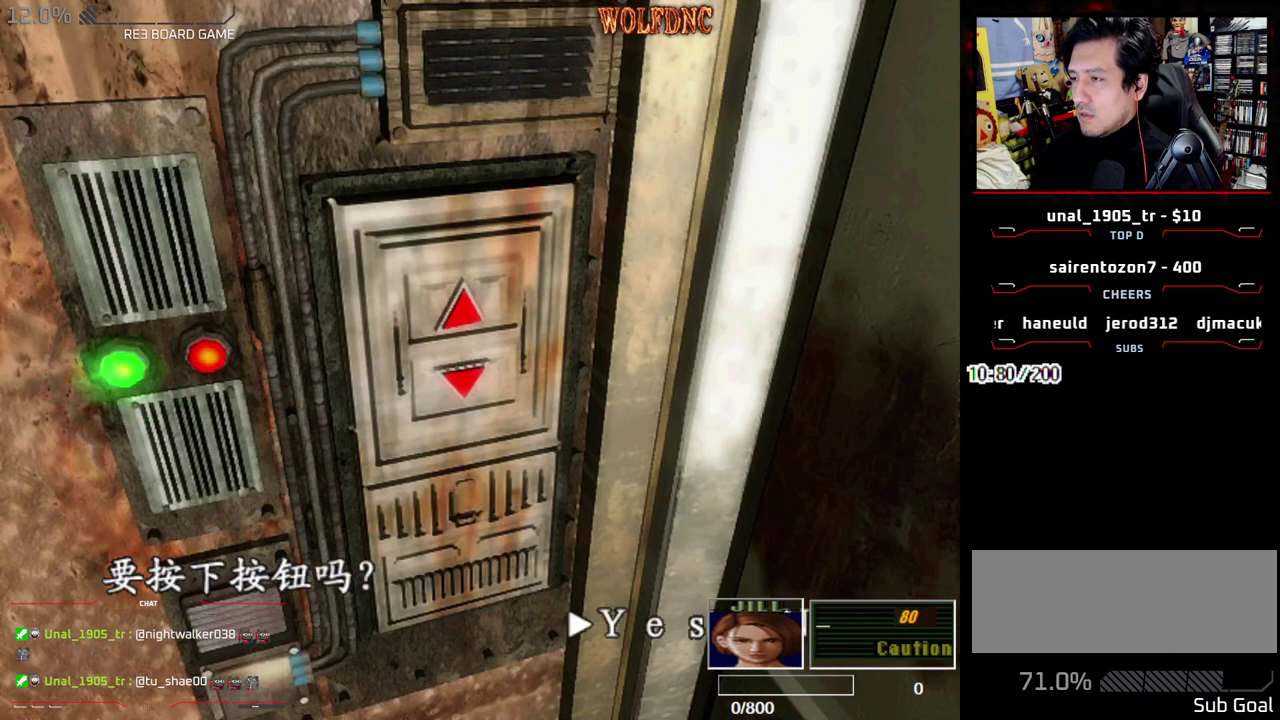
{"buttons": ["CROSS"], "events": [[50, "CROSS", "up"], [100, "CROSS", "down"], [200, "CROSS", "up"], [250, "CROSS", "down"], [433, "CROSS", "up"], [483, "CROSS", "down"]]}
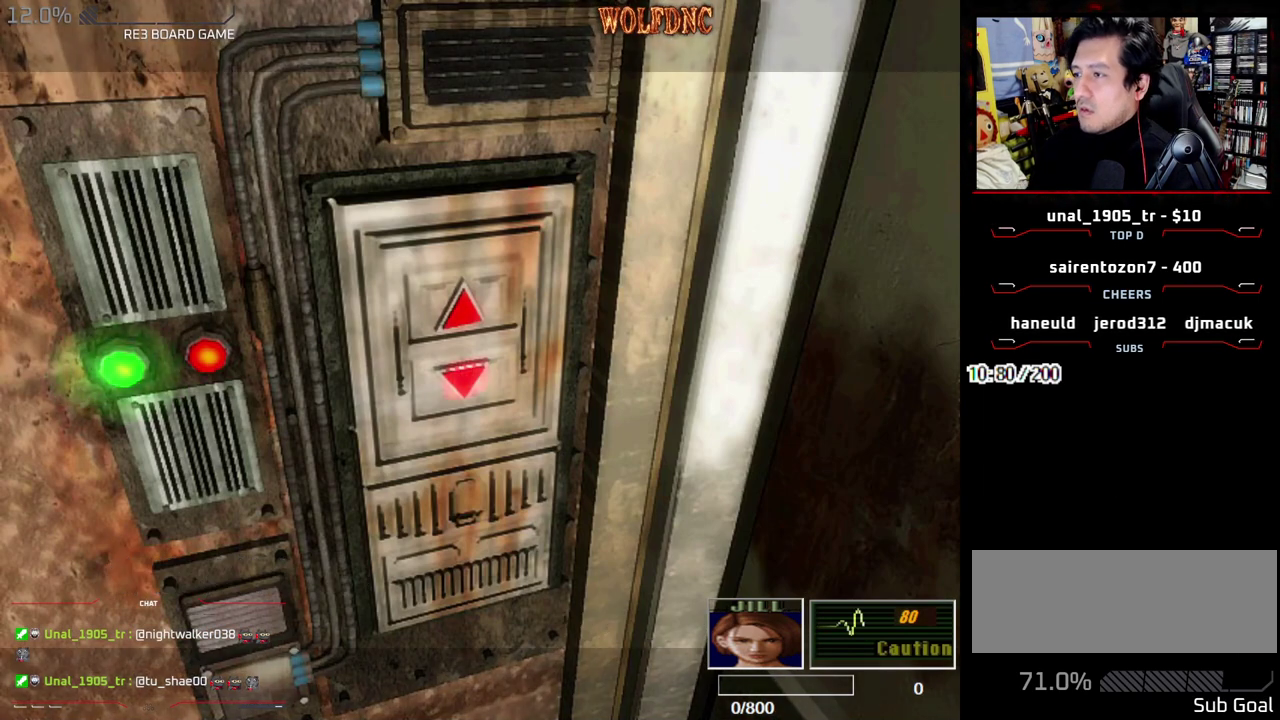
{"buttons": [], "events": [[67, "CROSS", "up"]]}
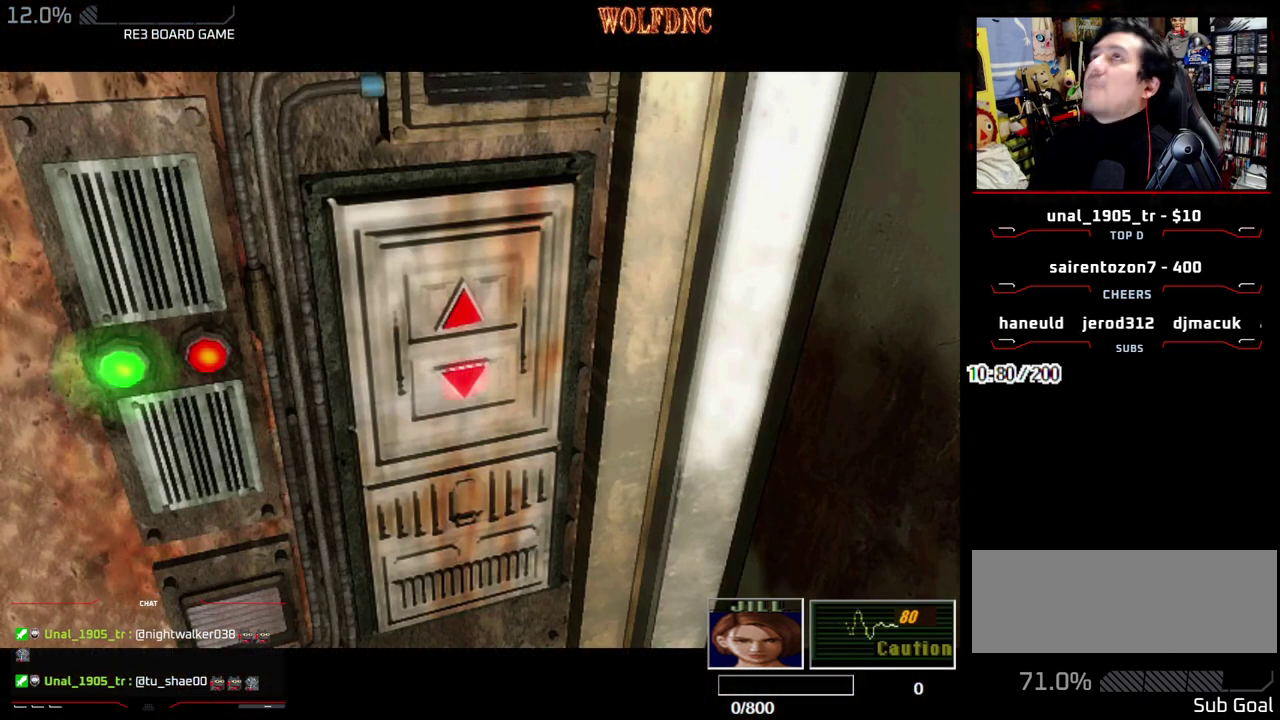
{"buttons": [], "events": []}
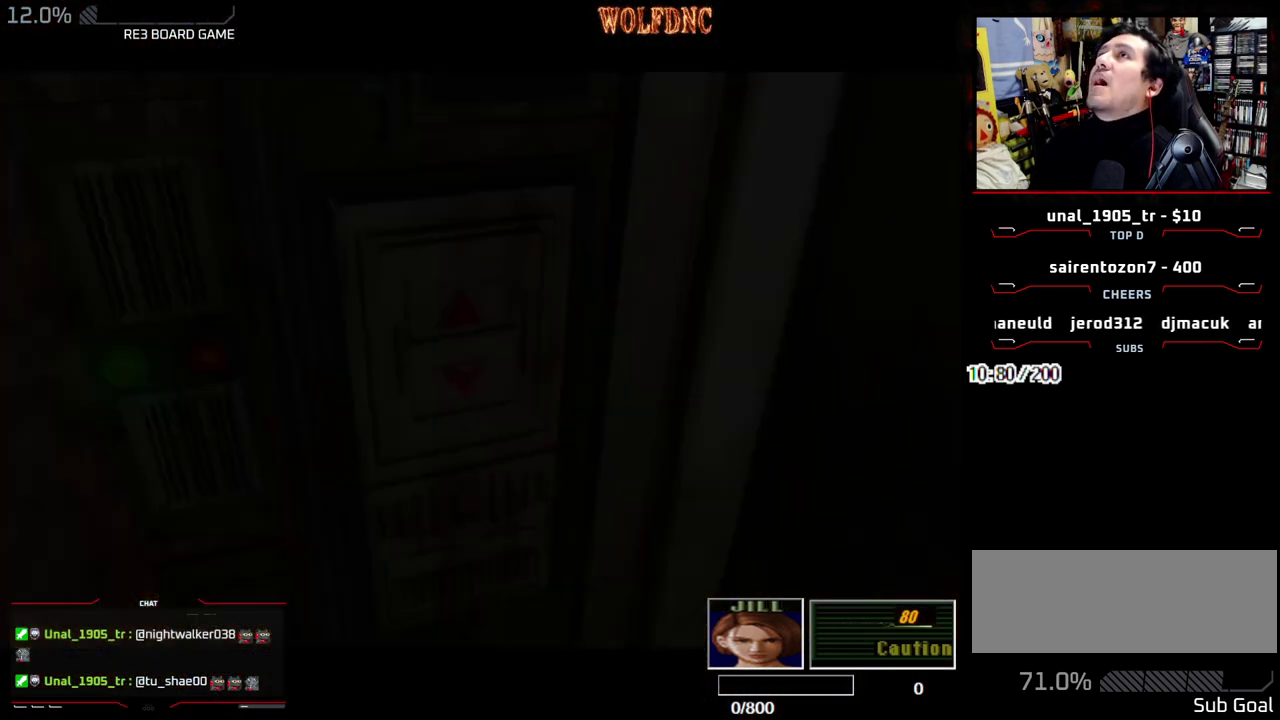
{"buttons": [], "events": []}
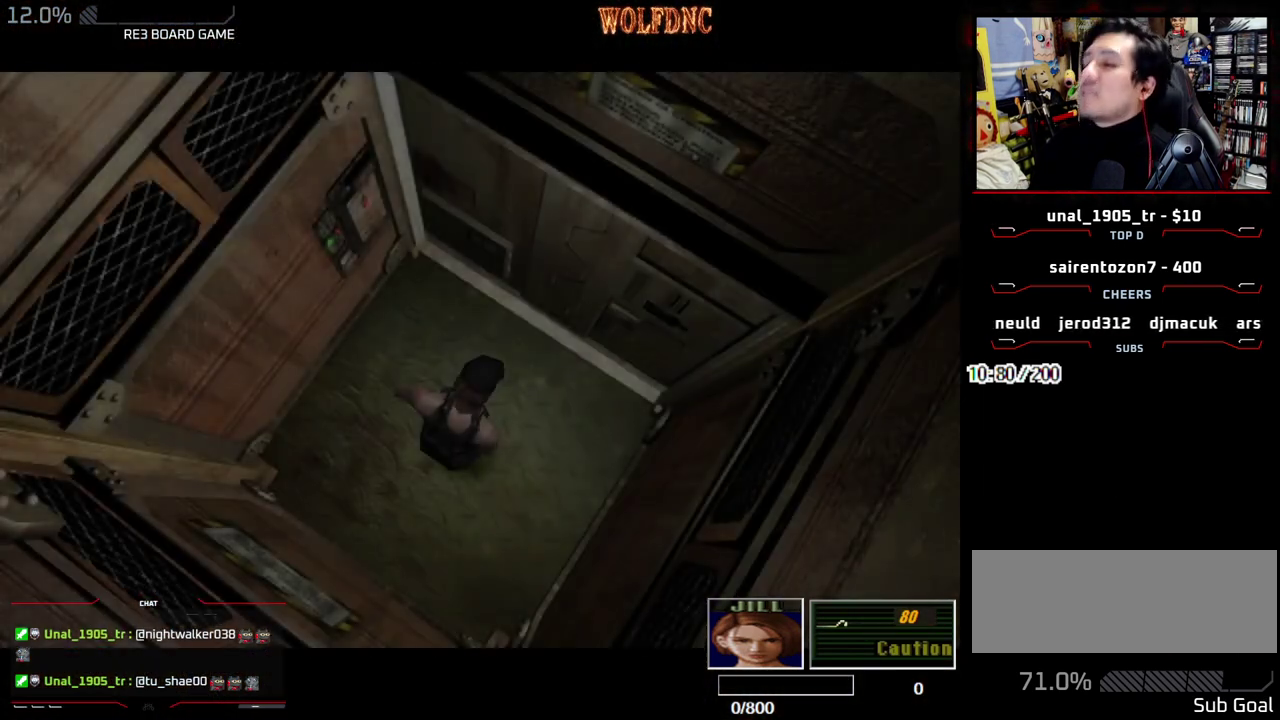
{"buttons": [], "events": []}
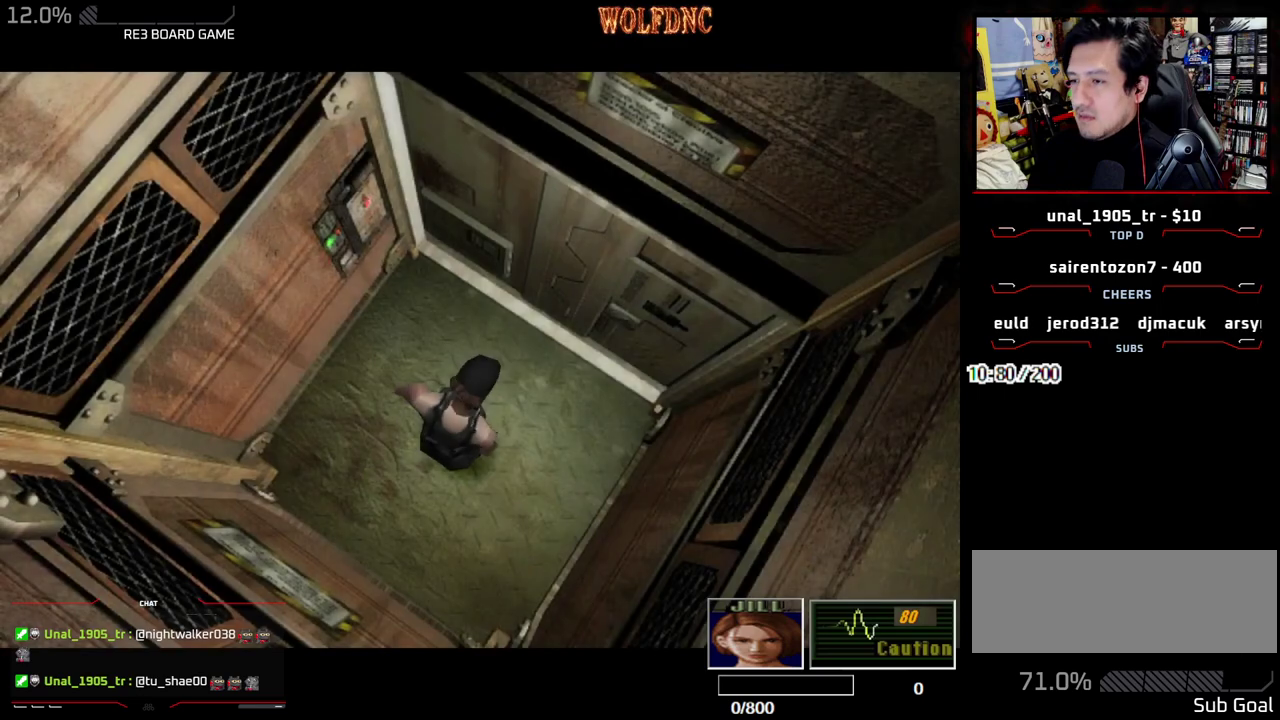
{"buttons": [], "events": []}
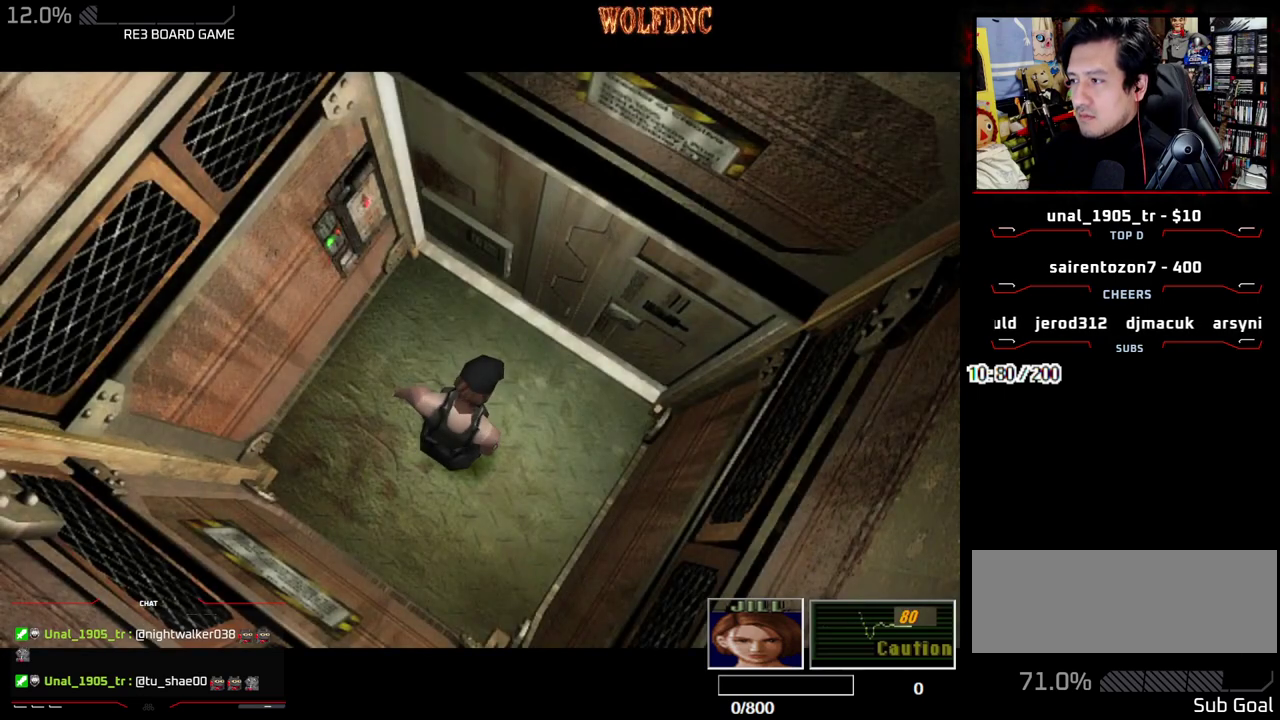
{"buttons": ["DPAD_RIGHT"], "events": [[283, "DPAD_RIGHT", "down"]]}
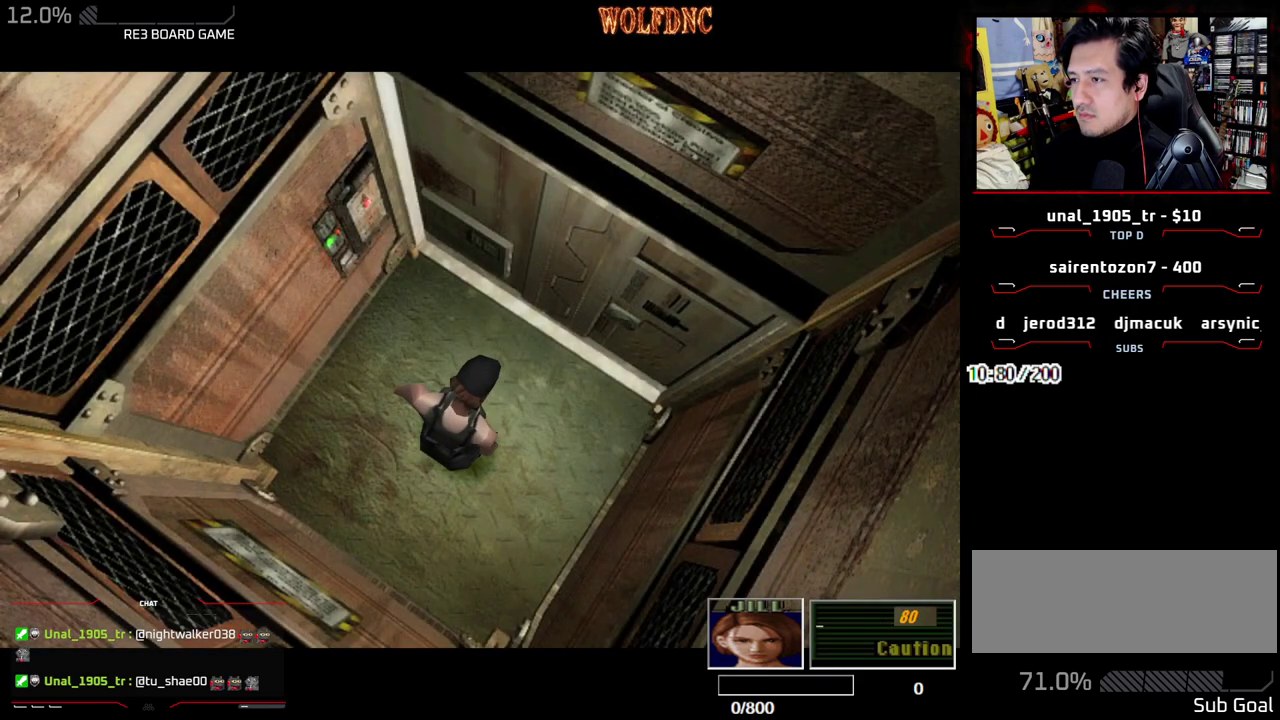
{"buttons": [], "events": [[300, "DPAD_RIGHT", "up"]]}
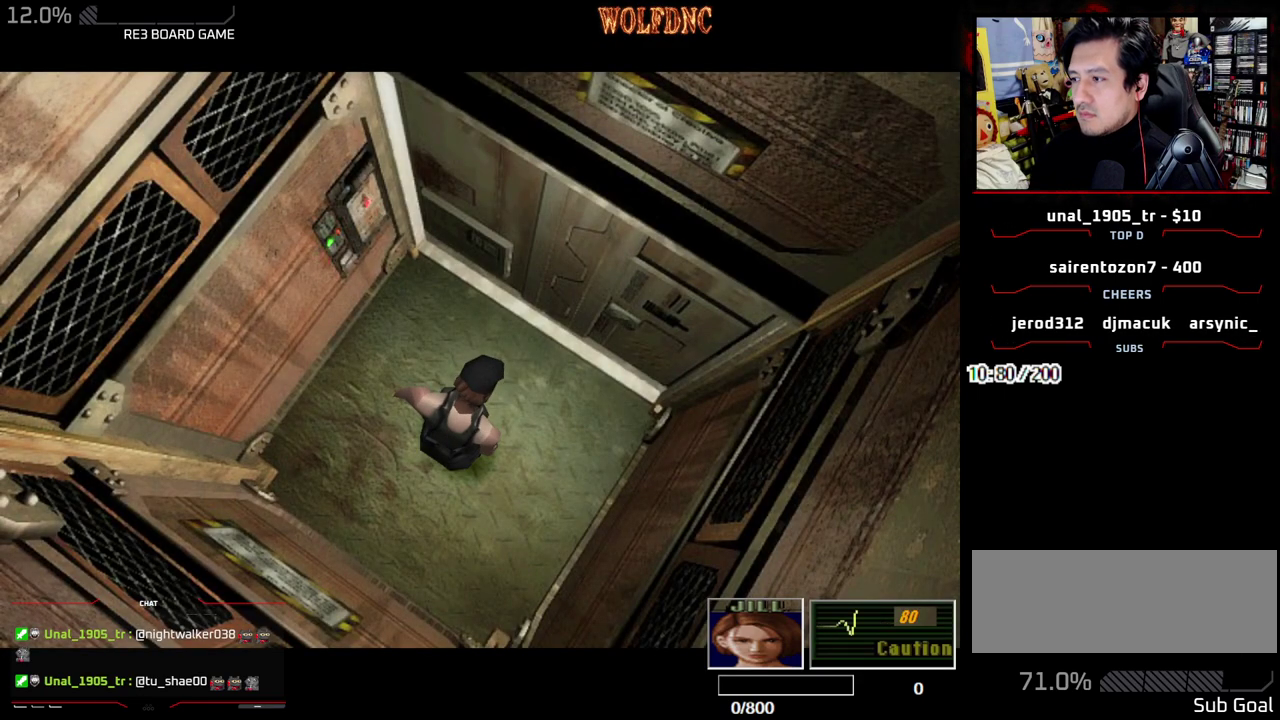
{"buttons": ["CROSS"], "events": [[83, "CROSS", "down"], [183, "CROSS", "up"], [233, "CROSS", "down"]]}
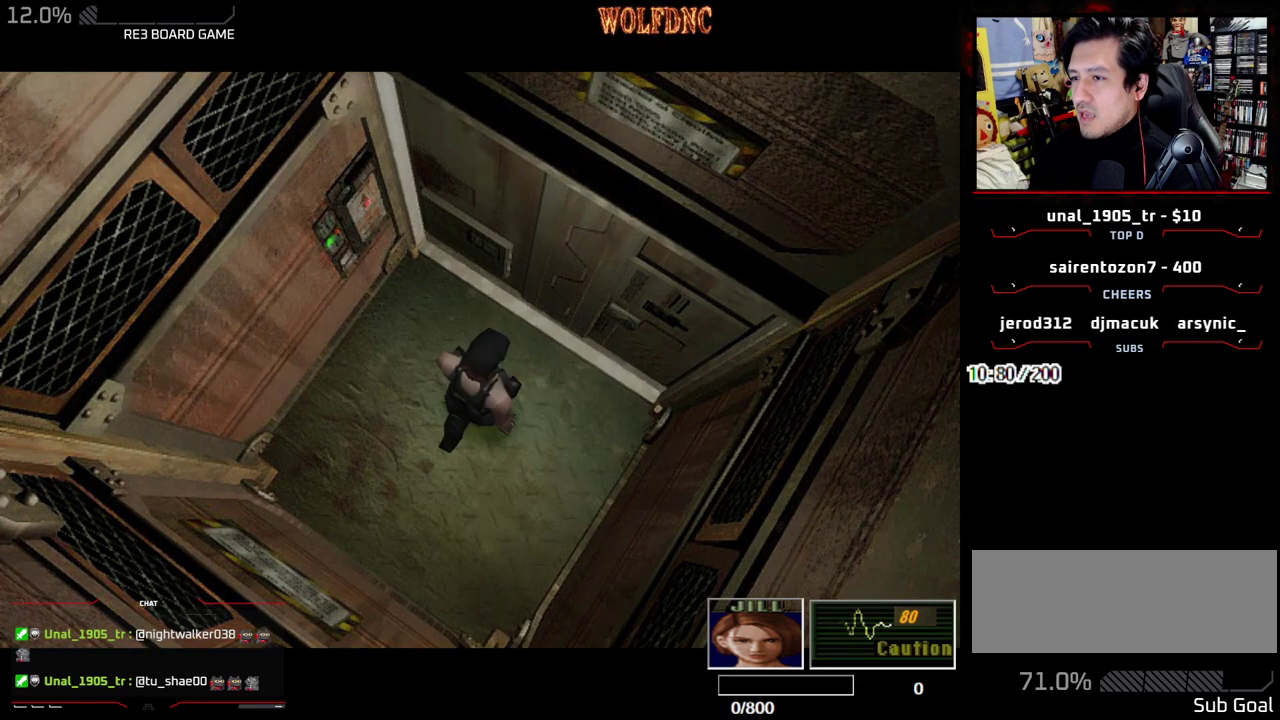
{"buttons": ["DPAD_RIGHT"], "events": [[100, "CROSS", "up"], [150, "CROSS", "down"], [200, "DPAD_RIGHT", "down"], [333, "CROSS", "up"], [383, "CROSS", "down"], [483, "CROSS", "up"]]}
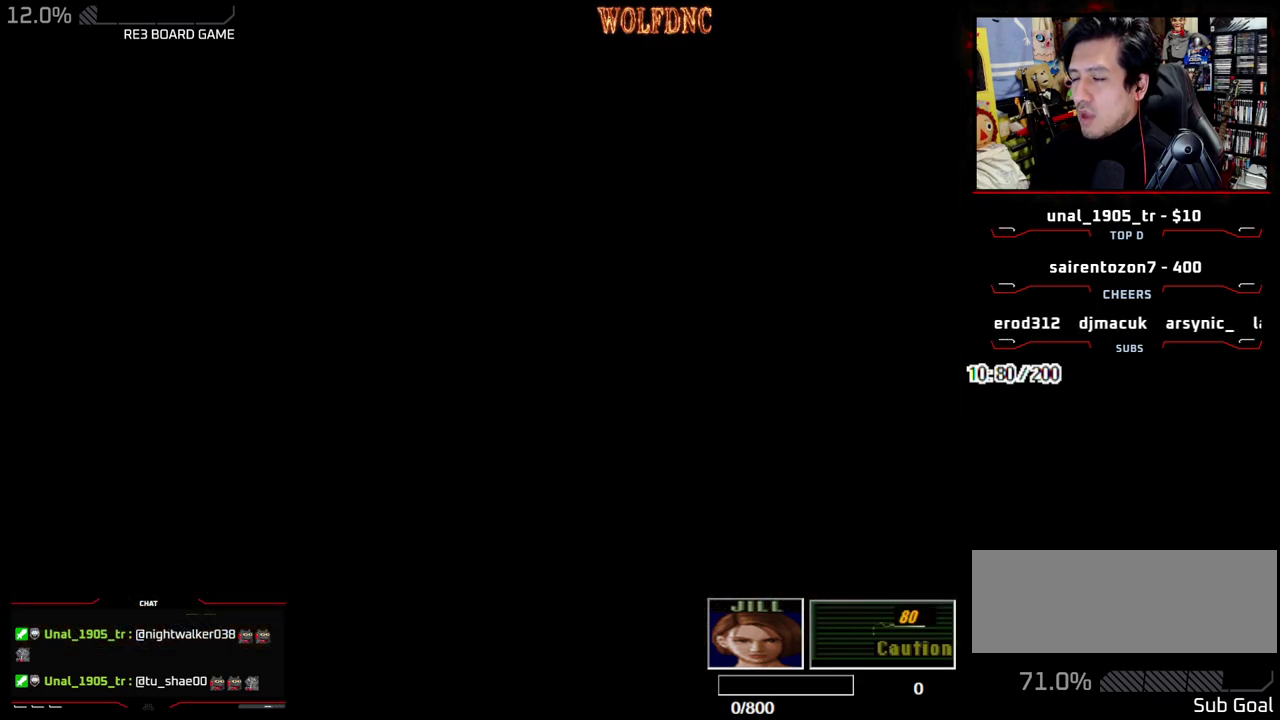
{"buttons": ["DPAD_RIGHT"], "events": []}
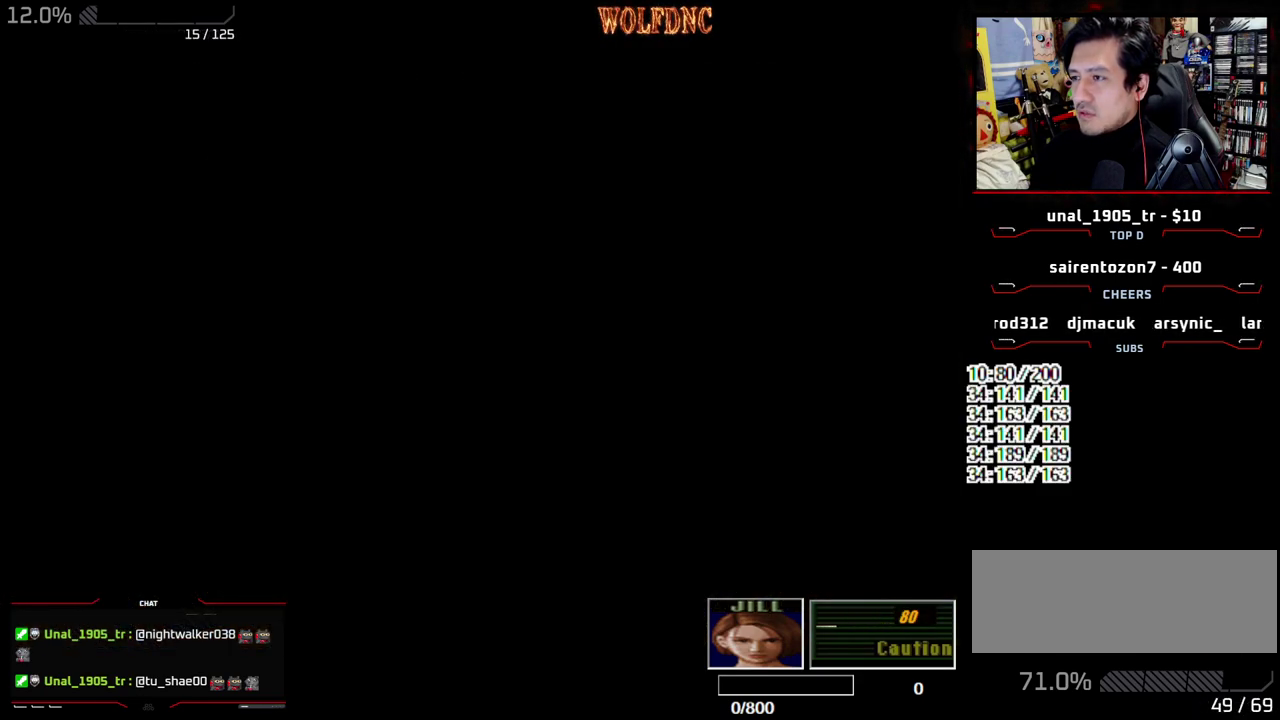
{"buttons": ["DPAD_RIGHT"], "events": []}
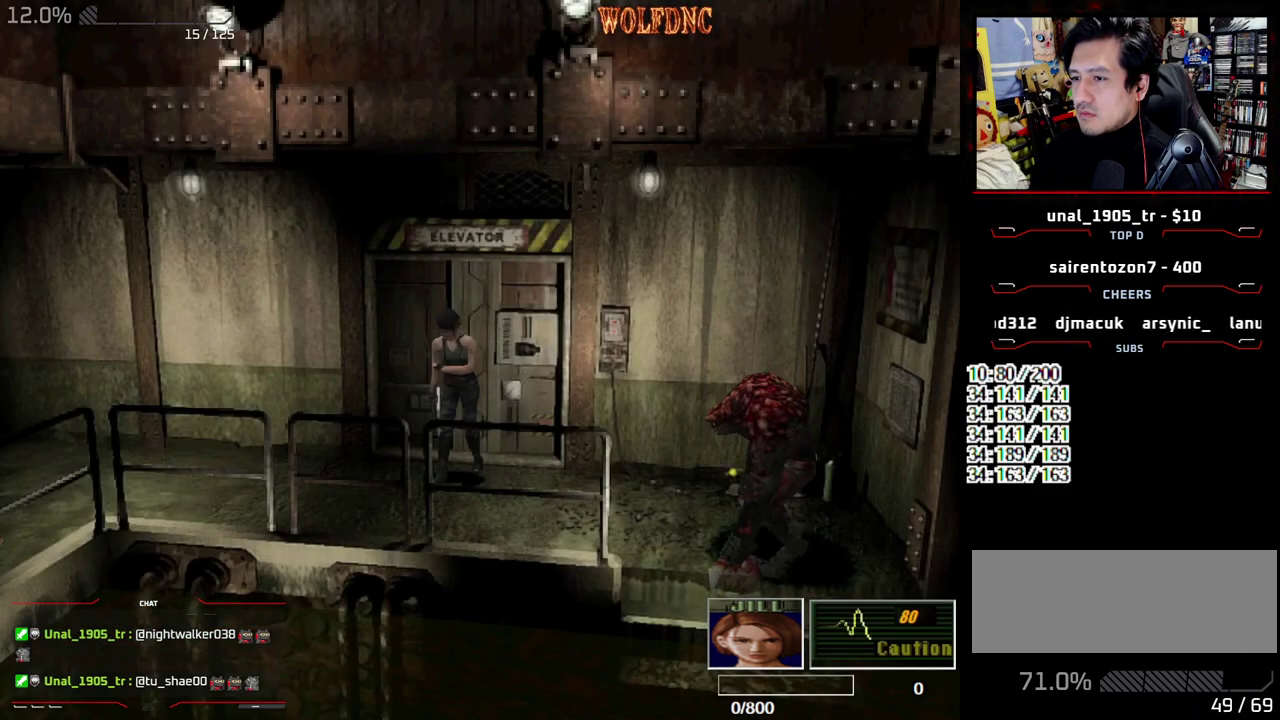
{"buttons": ["SQUARE", "DPAD_UP", "DPAD_RIGHT"], "events": [[200, "DPAD_UP", "down"], [200, "SQUARE", "down"]]}
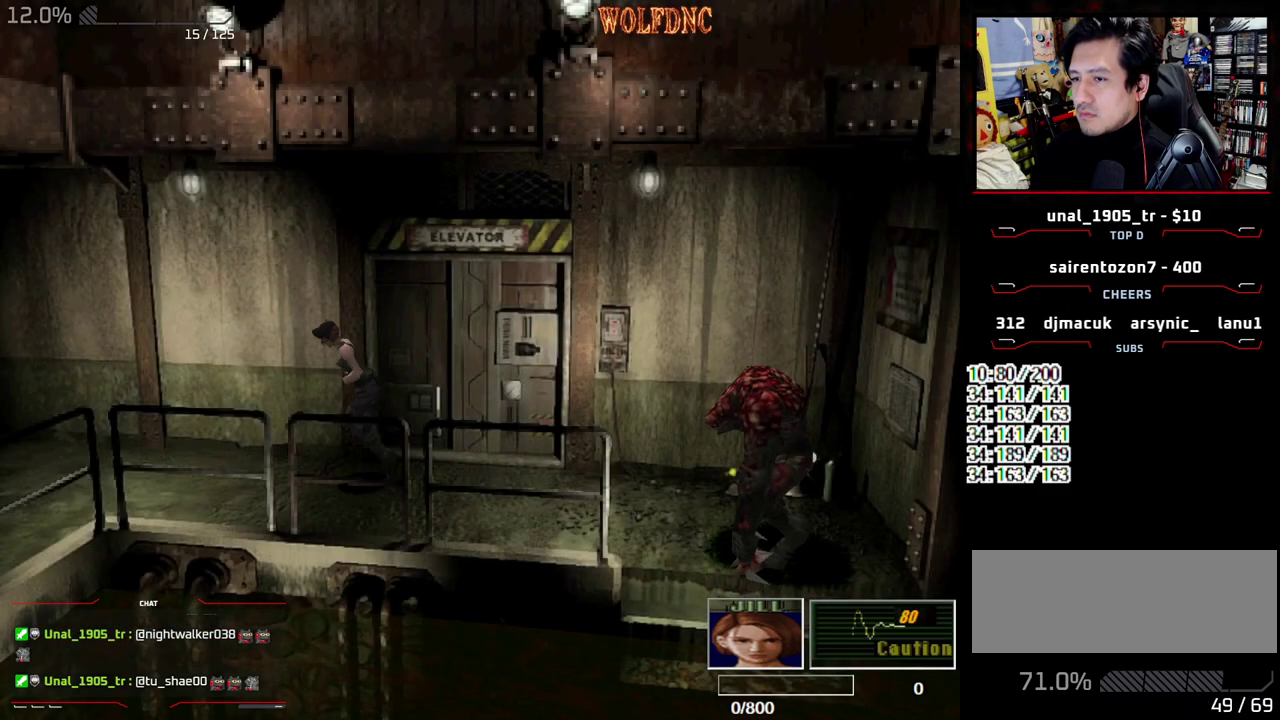
{"buttons": ["SQUARE", "DPAD_UP"], "events": [[67, "DPAD_RIGHT", "up"], [217, "DPAD_RIGHT", "down"], [400, "DPAD_RIGHT", "up"]]}
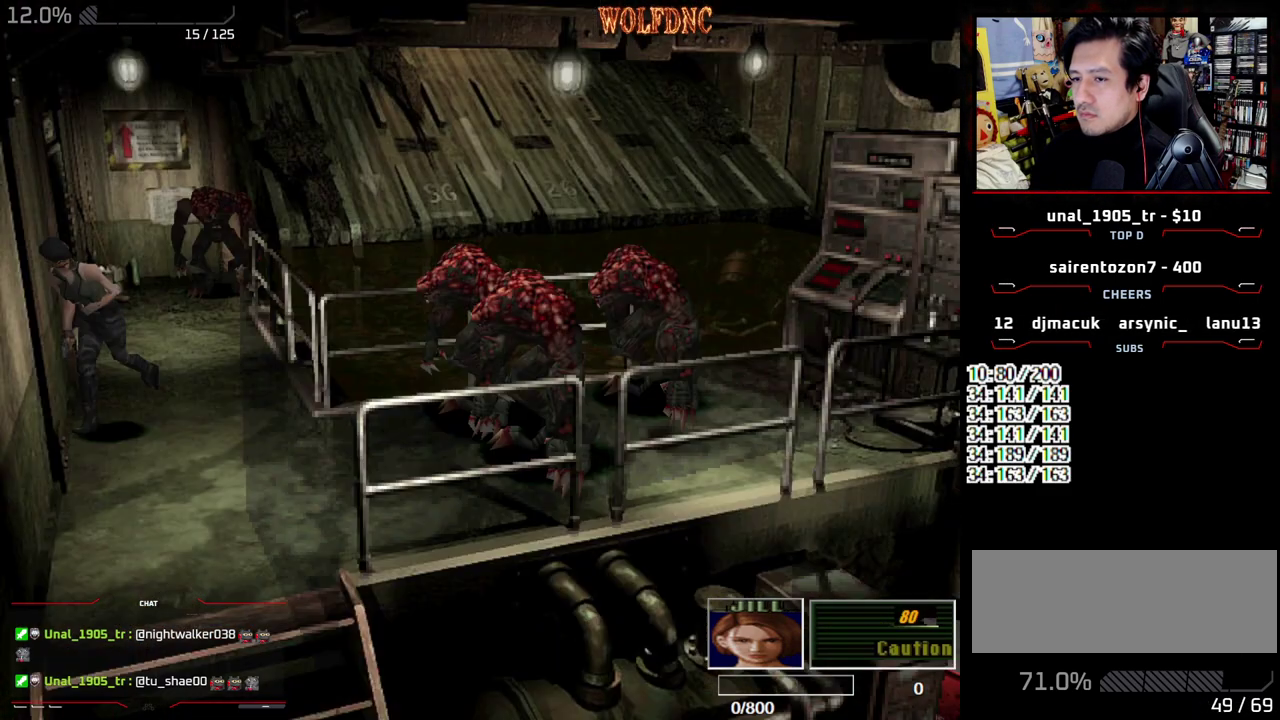
{"buttons": ["SQUARE", "DPAD_UP", "DPAD_LEFT"], "events": [[83, "SQUARE", "up"], [500, "DPAD_LEFT", "down"], [500, "SQUARE", "down"]]}
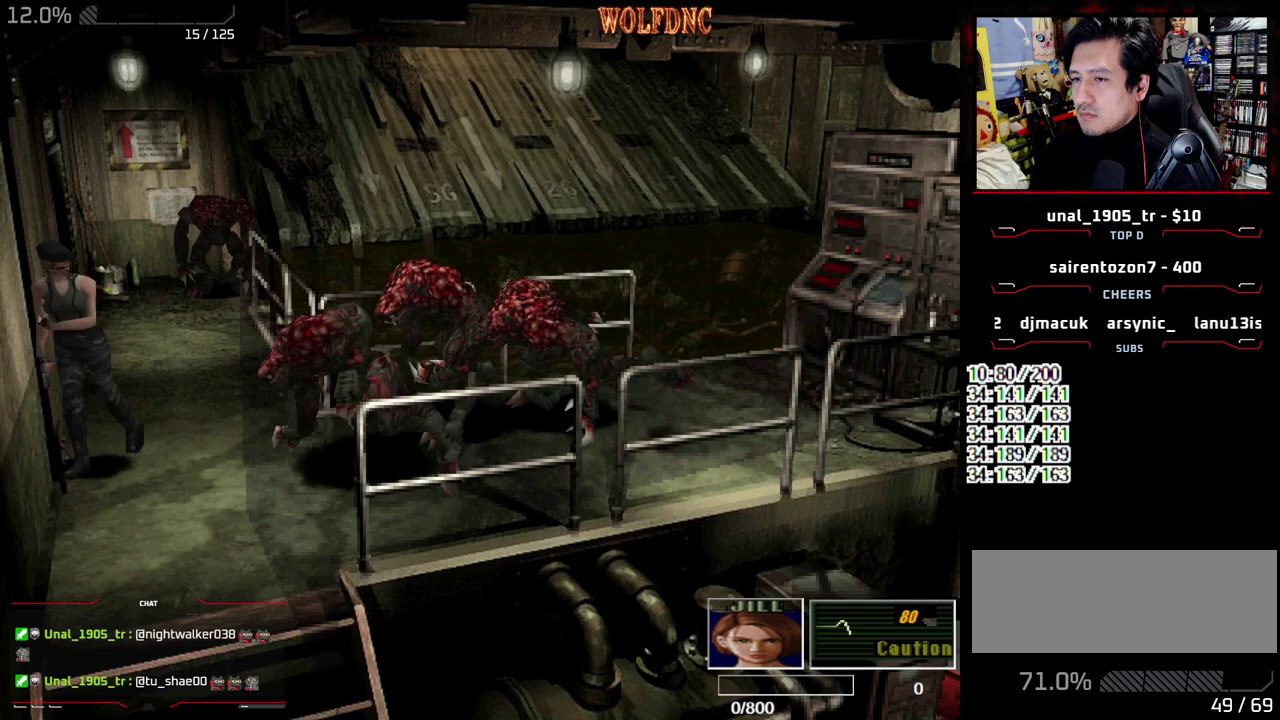
{"buttons": ["SQUARE", "DPAD_UP", "DPAD_LEFT"], "events": [[150, "DPAD_LEFT", "up"], [333, "DPAD_LEFT", "down"]]}
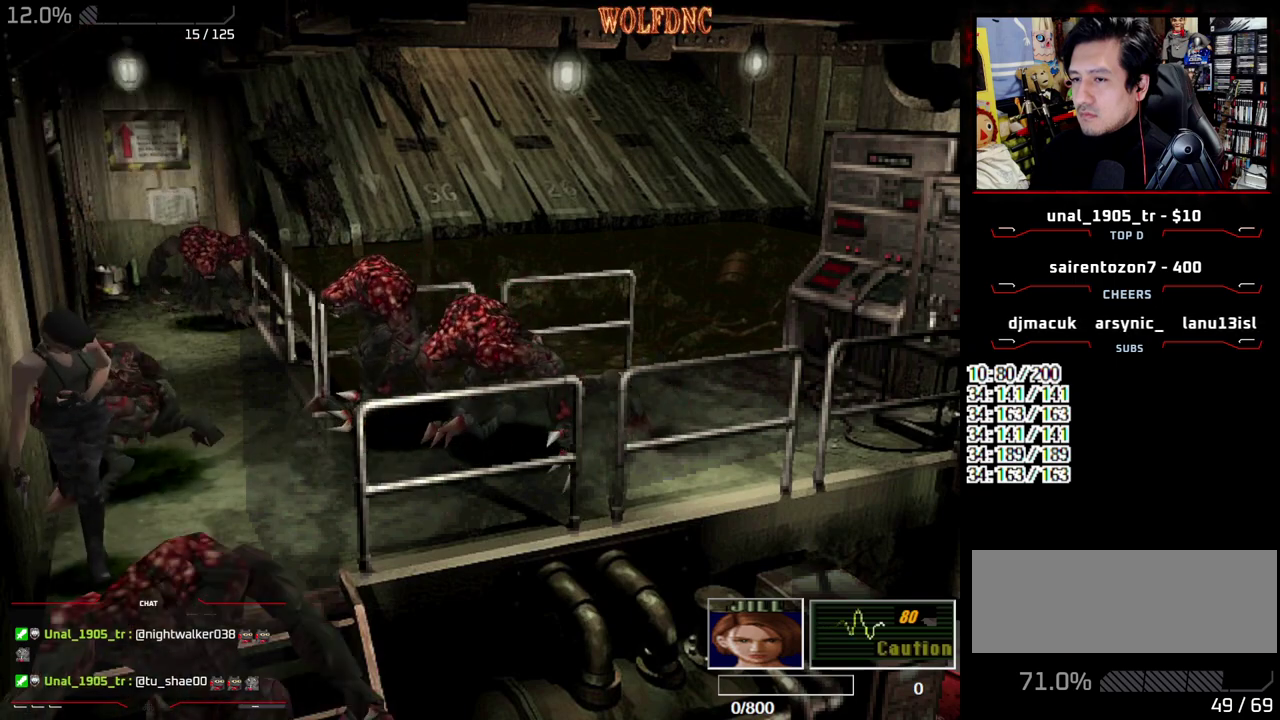
{"buttons": ["SQUARE", "DPAD_UP"], "events": [[17, "DPAD_LEFT", "up"], [217, "DPAD_RIGHT", "down"], [300, "DPAD_RIGHT", "up"]]}
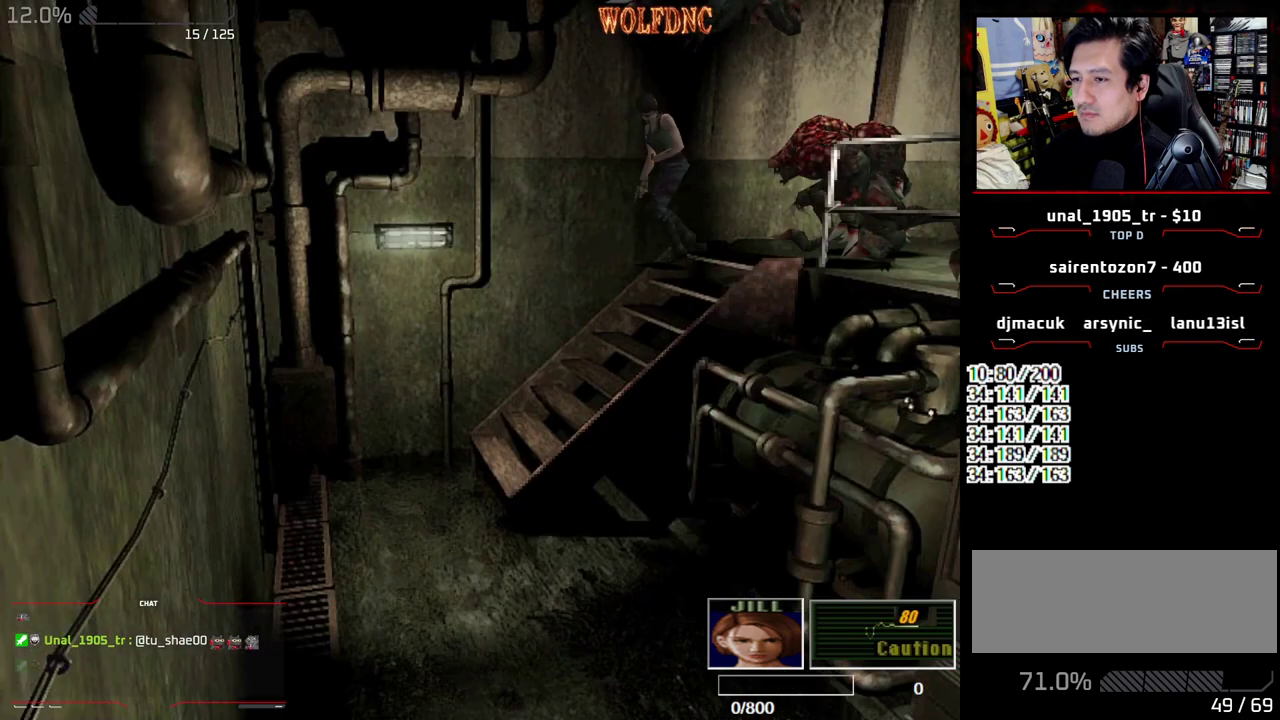
{"buttons": ["SQUARE", "DPAD_UP", "DPAD_LEFT"], "events": [[83, "DPAD_LEFT", "down"], [133, "DPAD_LEFT", "up"], [467, "DPAD_LEFT", "down"]]}
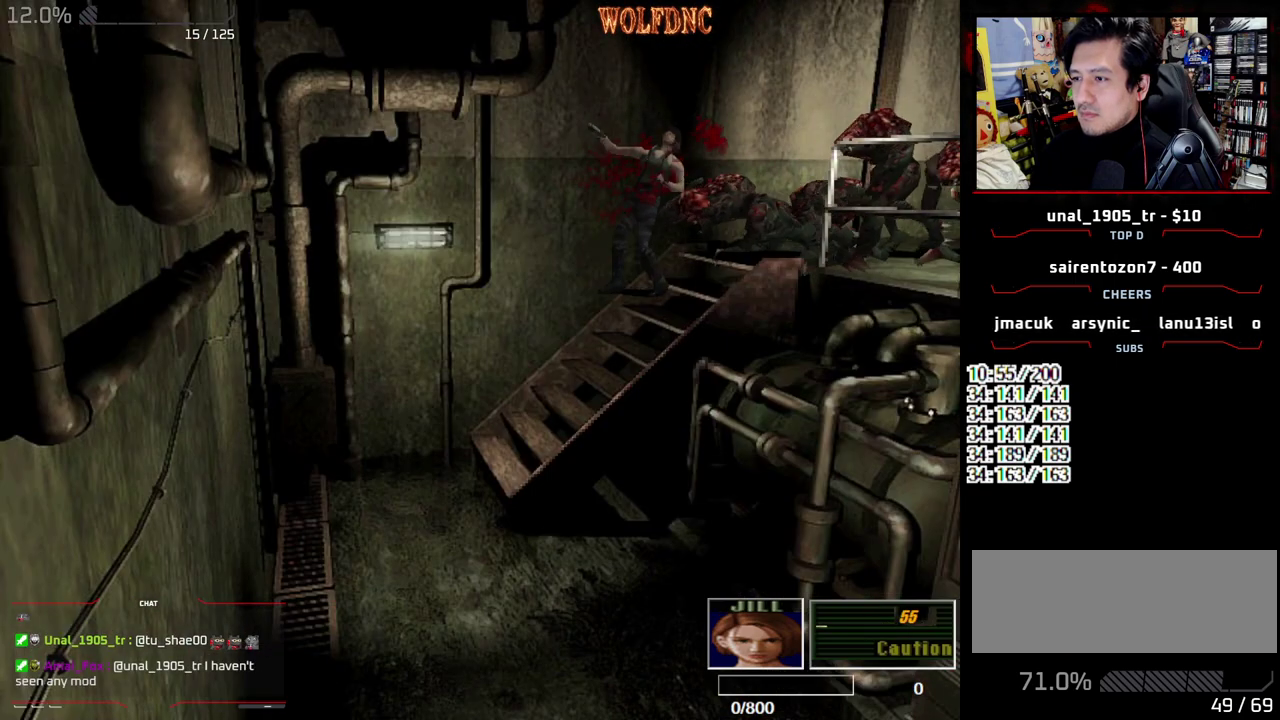
{"buttons": ["SQUARE", "DPAD_UP"], "events": [[50, "DPAD_LEFT", "up"]]}
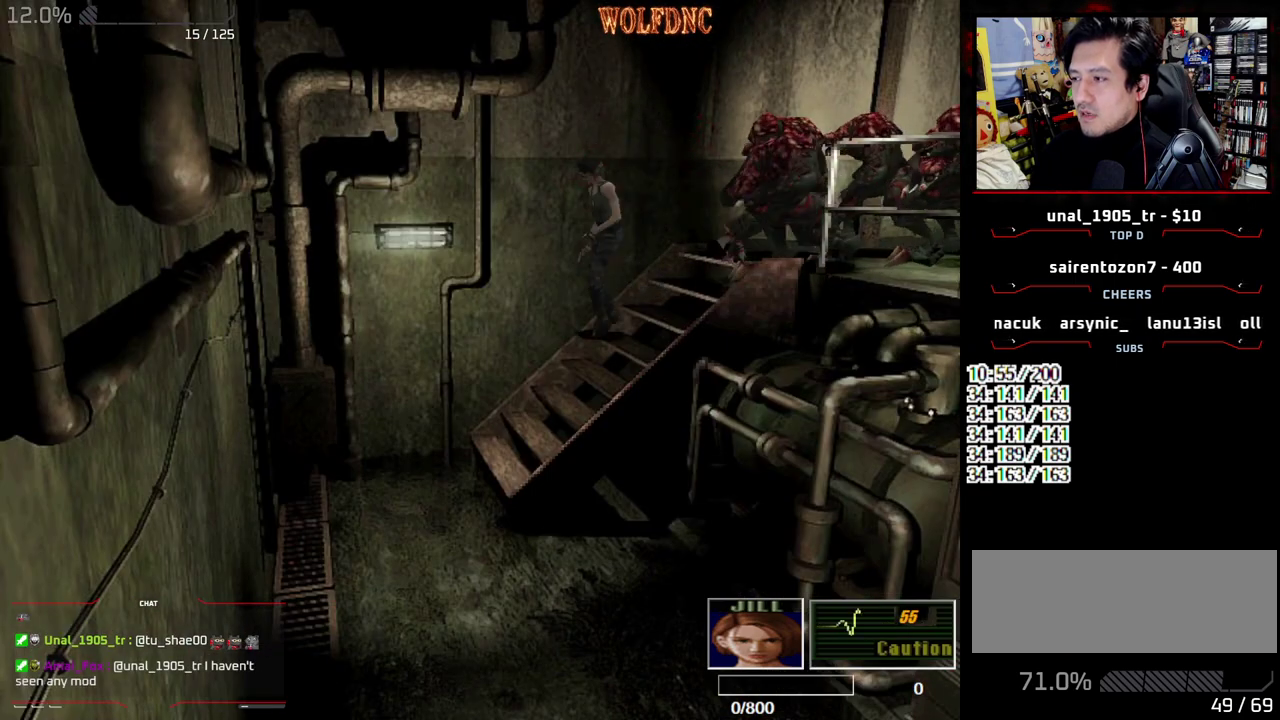
{"buttons": ["SQUARE", "DPAD_UP", "DPAD_LEFT"], "events": [[500, "DPAD_LEFT", "down"]]}